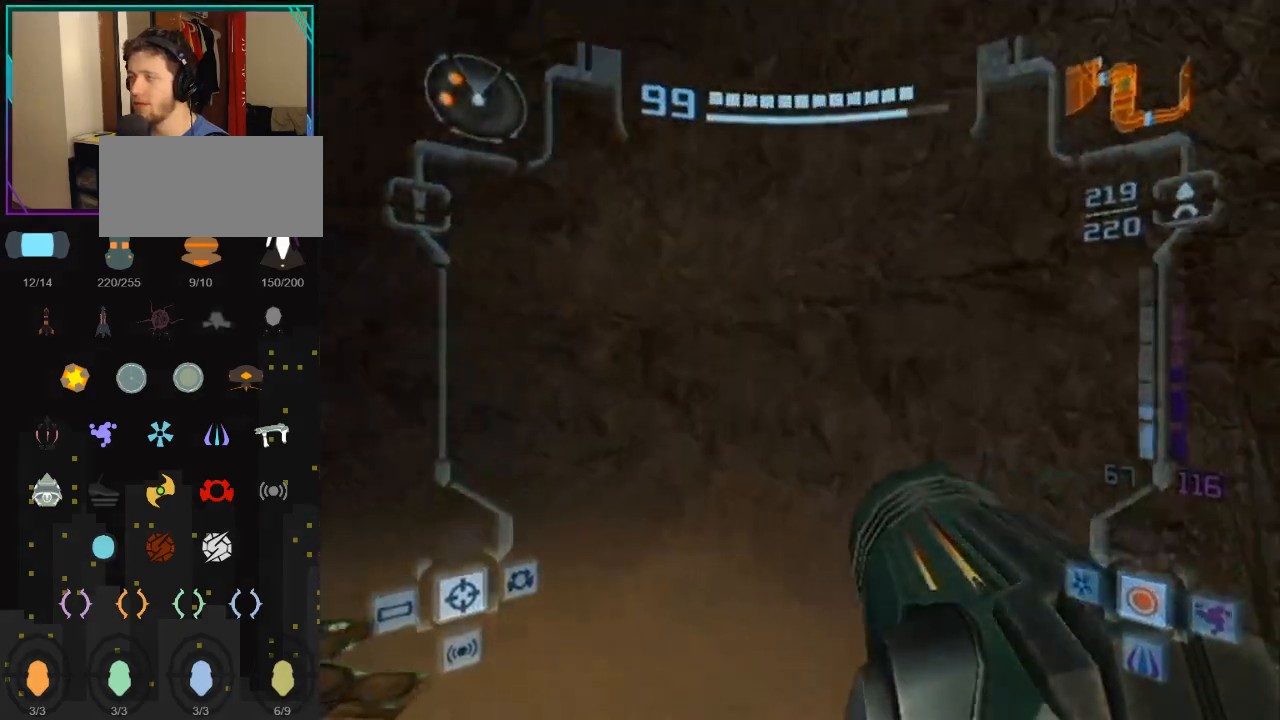
Gameplay with a controller (Nintendo layout); each line is a JSON object with the inputs held at the frame after it. "events" lists button and stick changes between this image and that frame as [ms after this image, input, new state], when the widget could be followed in between. Not read: L3 R3.
{"buttons": [], "left_stick": "up-left", "right_stick": "center", "events": []}
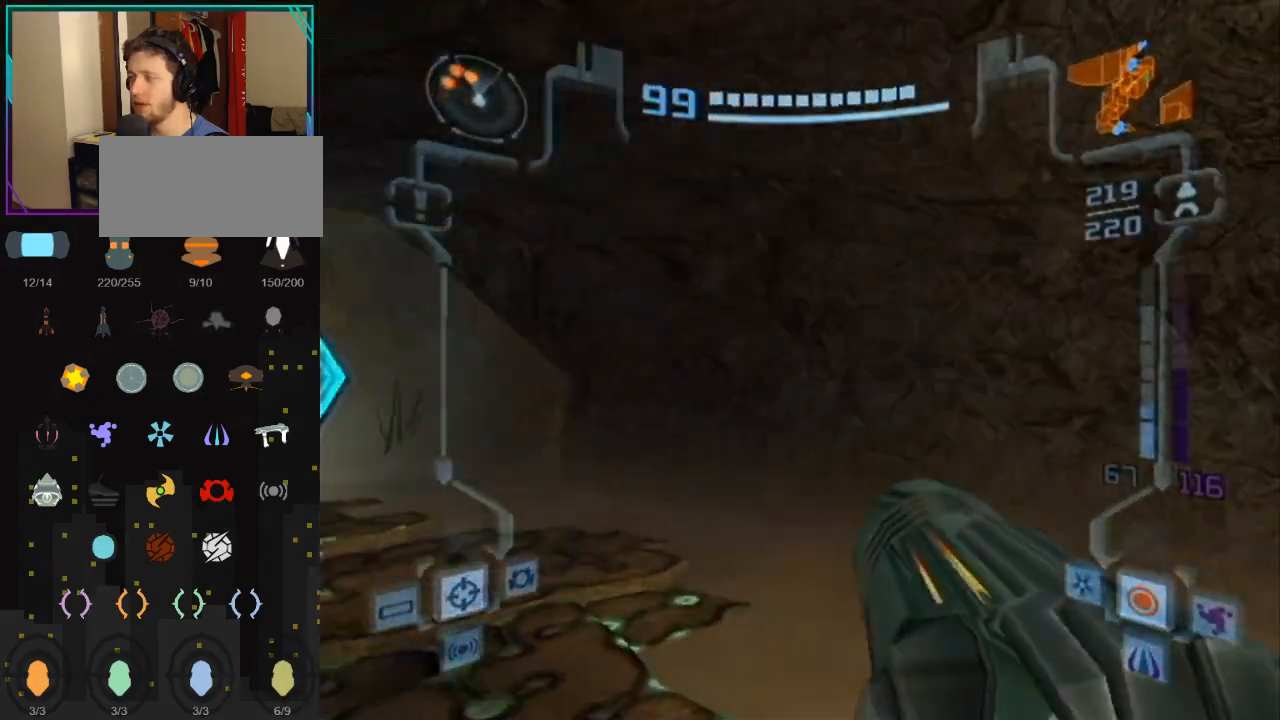
{"buttons": [], "left_stick": "up-left", "right_stick": "center", "events": []}
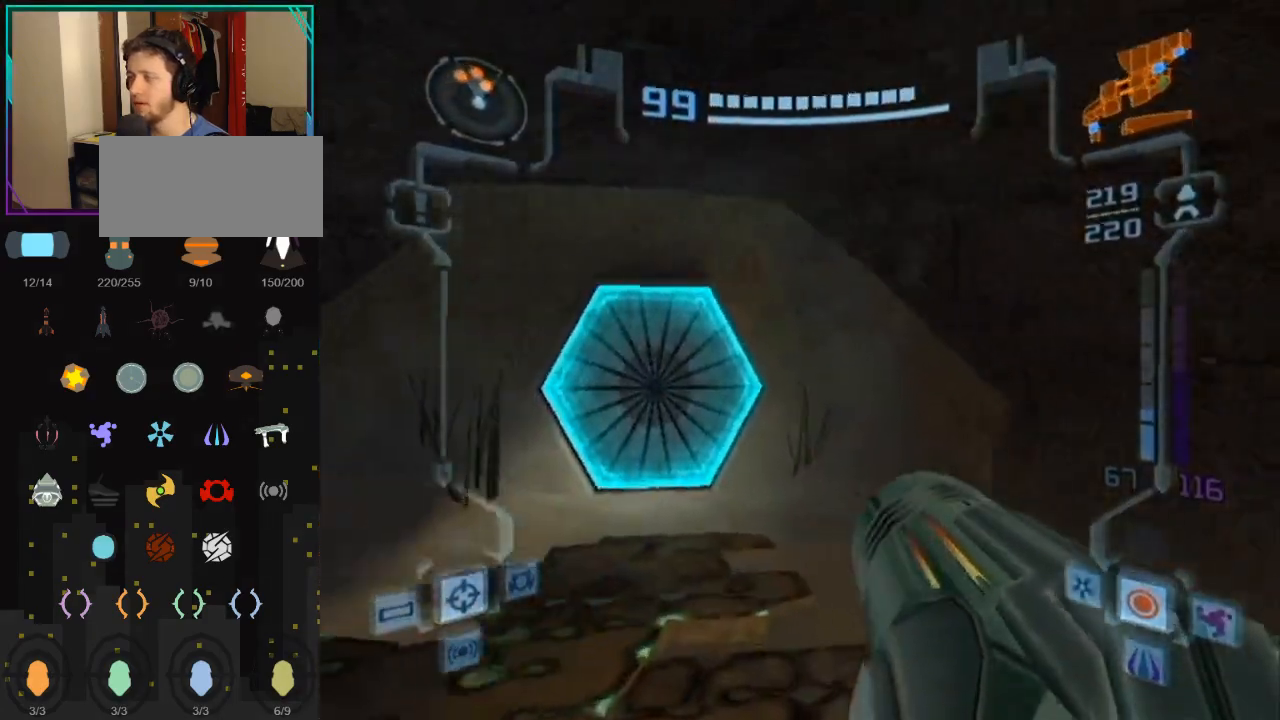
{"buttons": ["L1"], "left_stick": "up", "right_stick": "center", "events": [[117, "A", "down"], [217, "L1", "down"], [250, "A", "up"], [250, "left_stick", "up"]]}
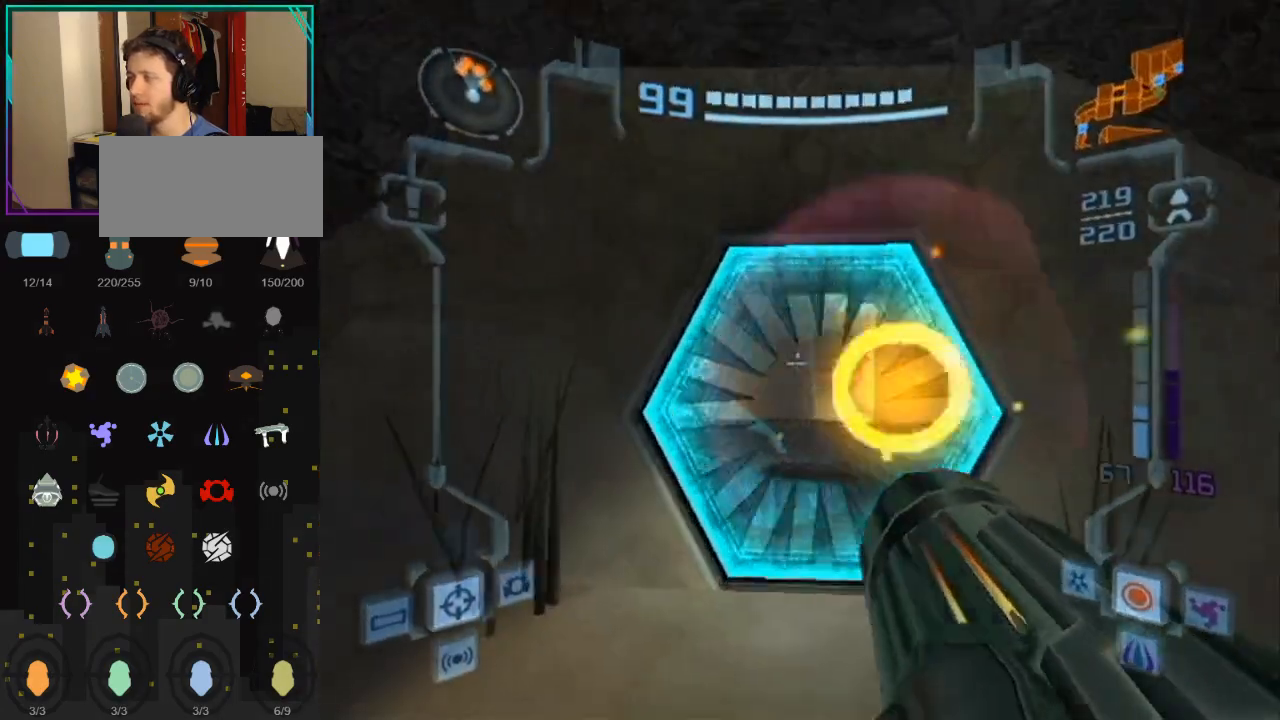
{"buttons": ["B", "L1"], "left_stick": "up", "right_stick": "center", "events": [[467, "B", "down"]]}
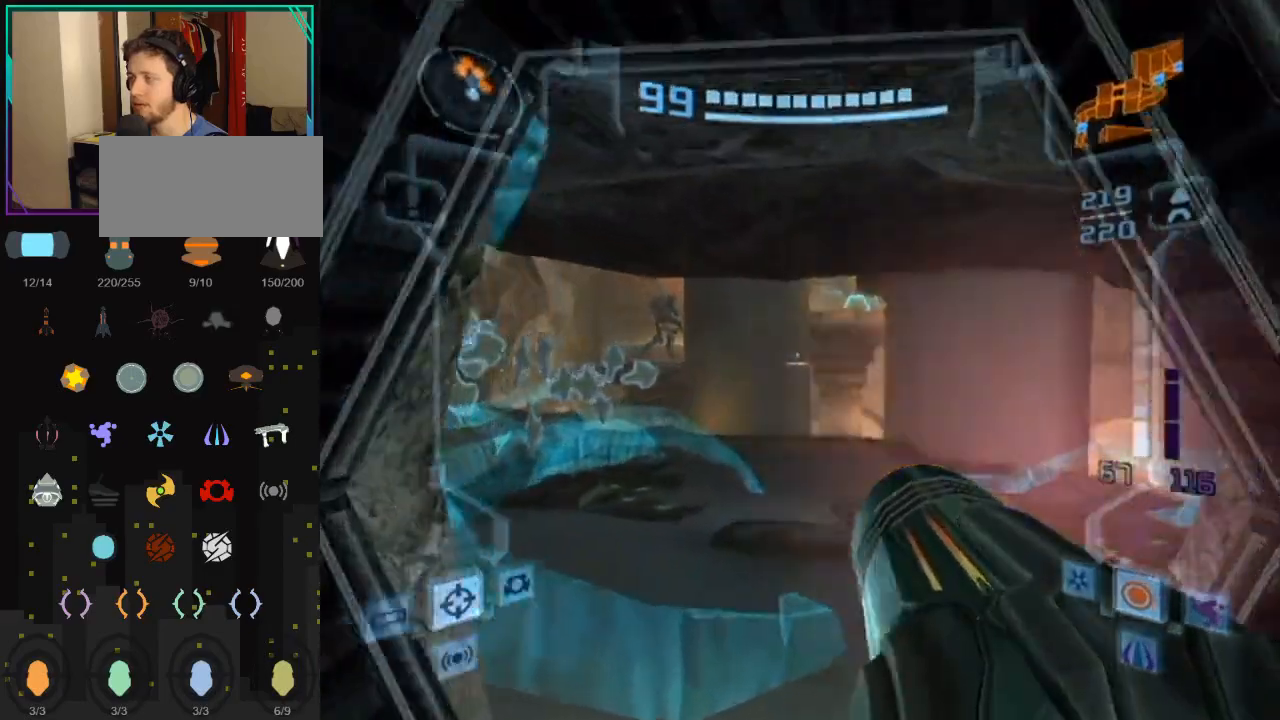
{"buttons": ["L1"], "left_stick": "up", "right_stick": "center", "events": [[67, "B", "up"], [183, "X", "down"], [283, "X", "up"]]}
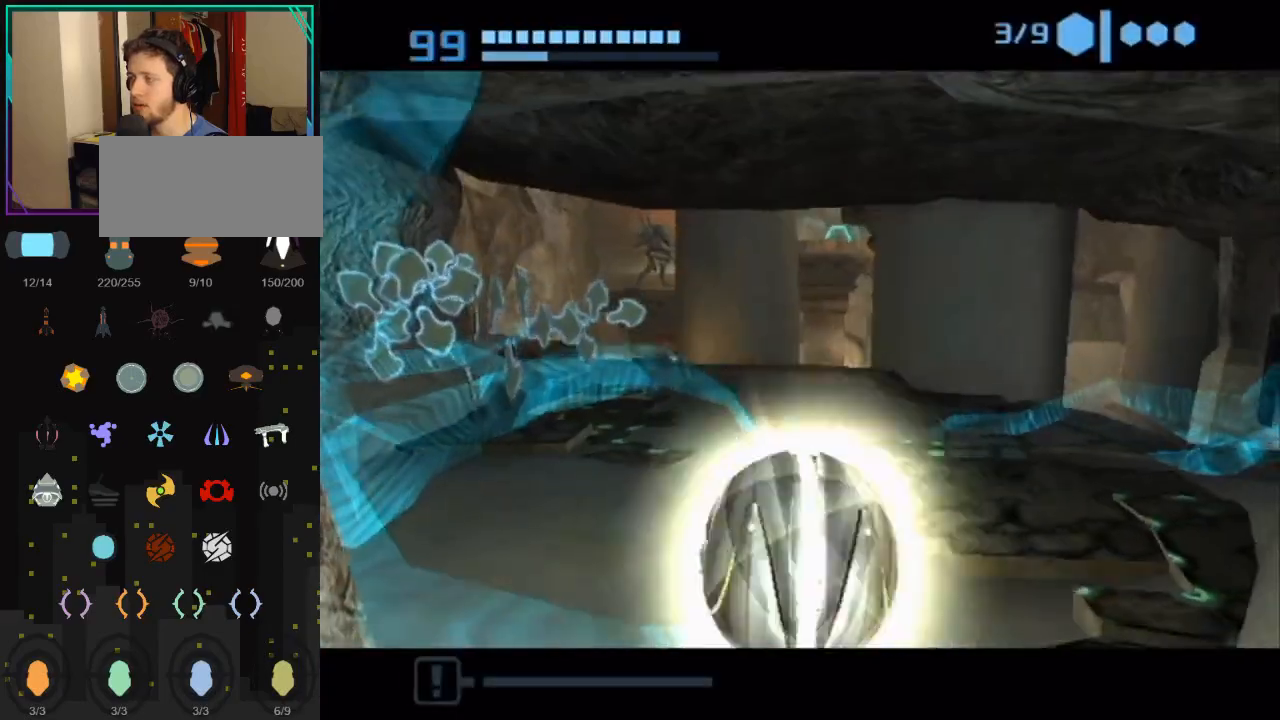
{"buttons": ["X"], "left_stick": "up-left", "right_stick": "center", "events": [[83, "L1", "up"], [150, "left_stick", "up-left"], [417, "X", "down"]]}
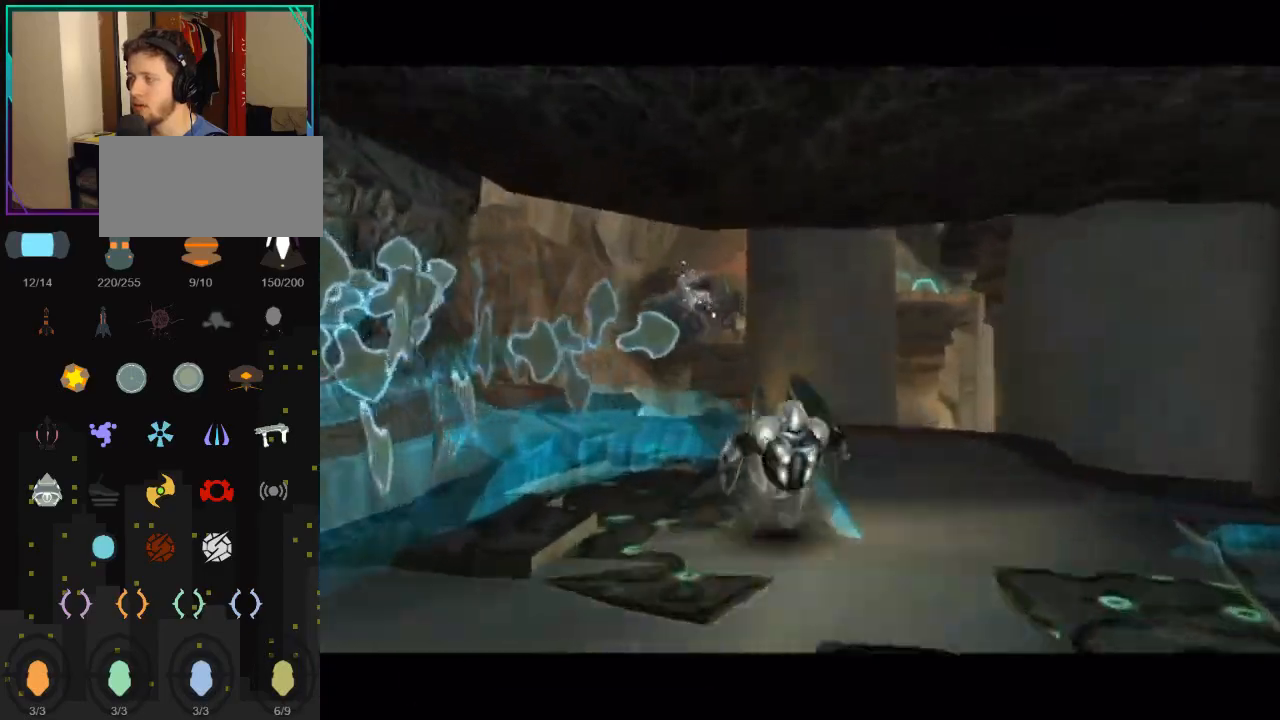
{"buttons": [], "left_stick": "up-left", "right_stick": "center", "events": [[33, "X", "up"]]}
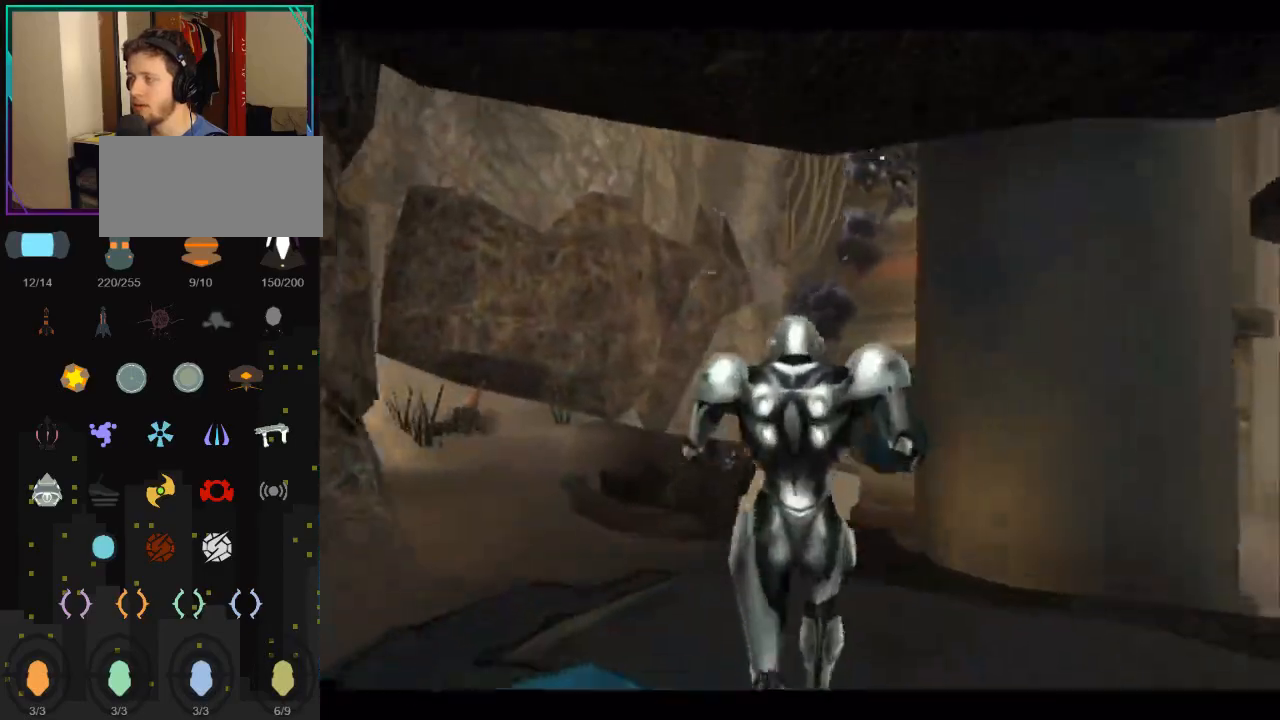
{"buttons": ["A"], "left_stick": "up-left", "right_stick": "center", "events": [[150, "A", "down"]]}
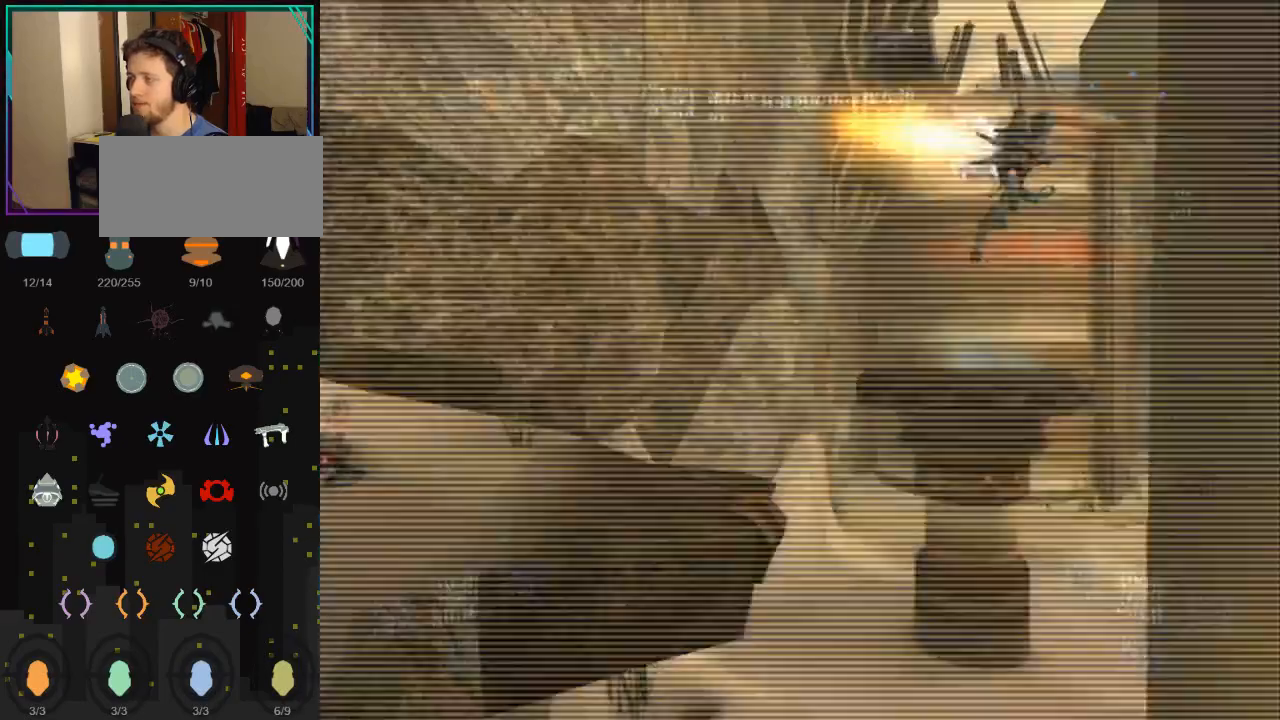
{"buttons": ["A"], "left_stick": "up-left", "right_stick": "center", "events": [[17, "L1", "down"], [150, "B", "down"], [283, "B", "up"], [500, "L1", "up"]]}
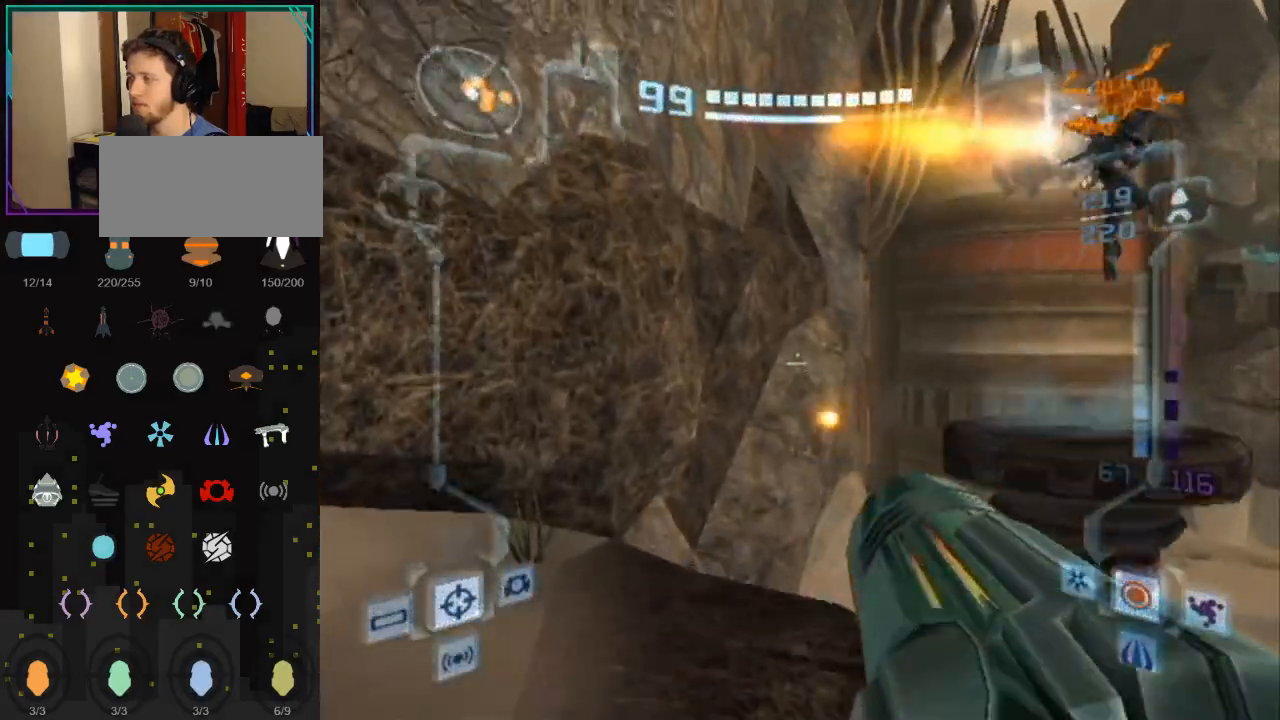
{"buttons": ["A"], "left_stick": "up-right", "right_stick": "center", "events": [[100, "left_stick", "up-right"]]}
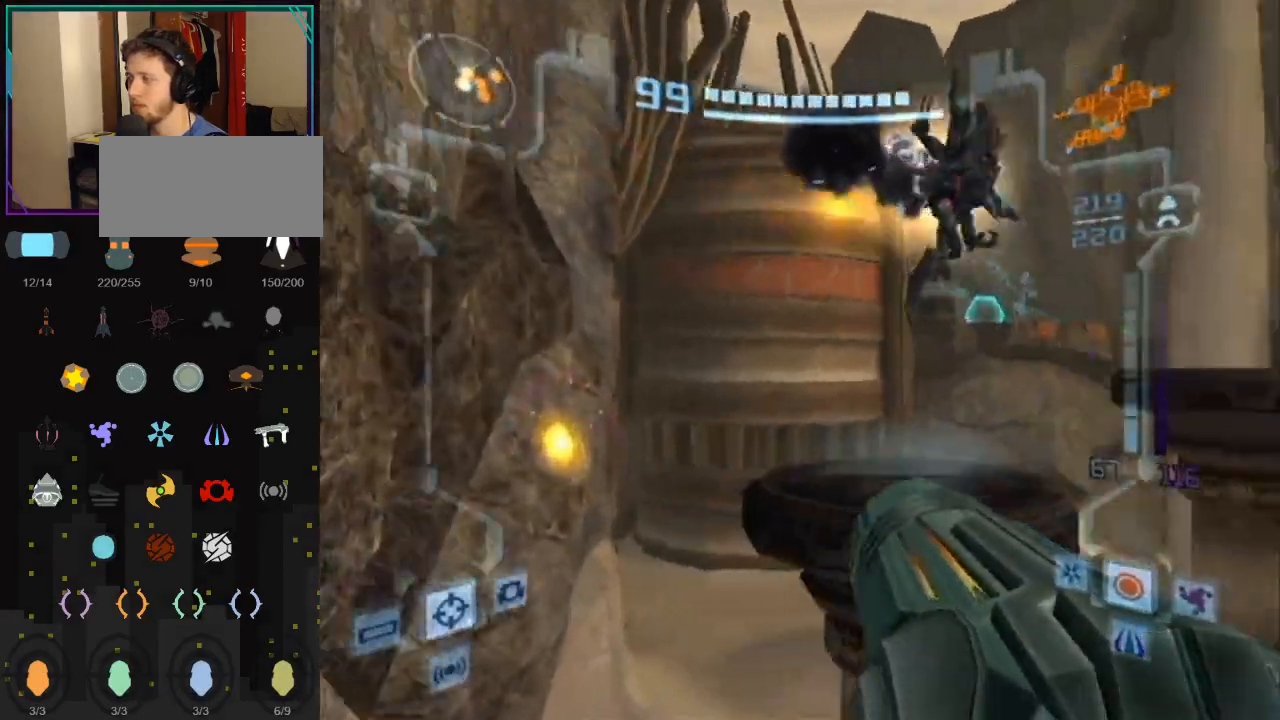
{"buttons": ["A", "B", "L1"], "left_stick": "up-left", "right_stick": "center", "events": [[183, "L1", "down"], [217, "left_stick", "left"], [367, "left_stick", "up-left"], [500, "B", "down"]]}
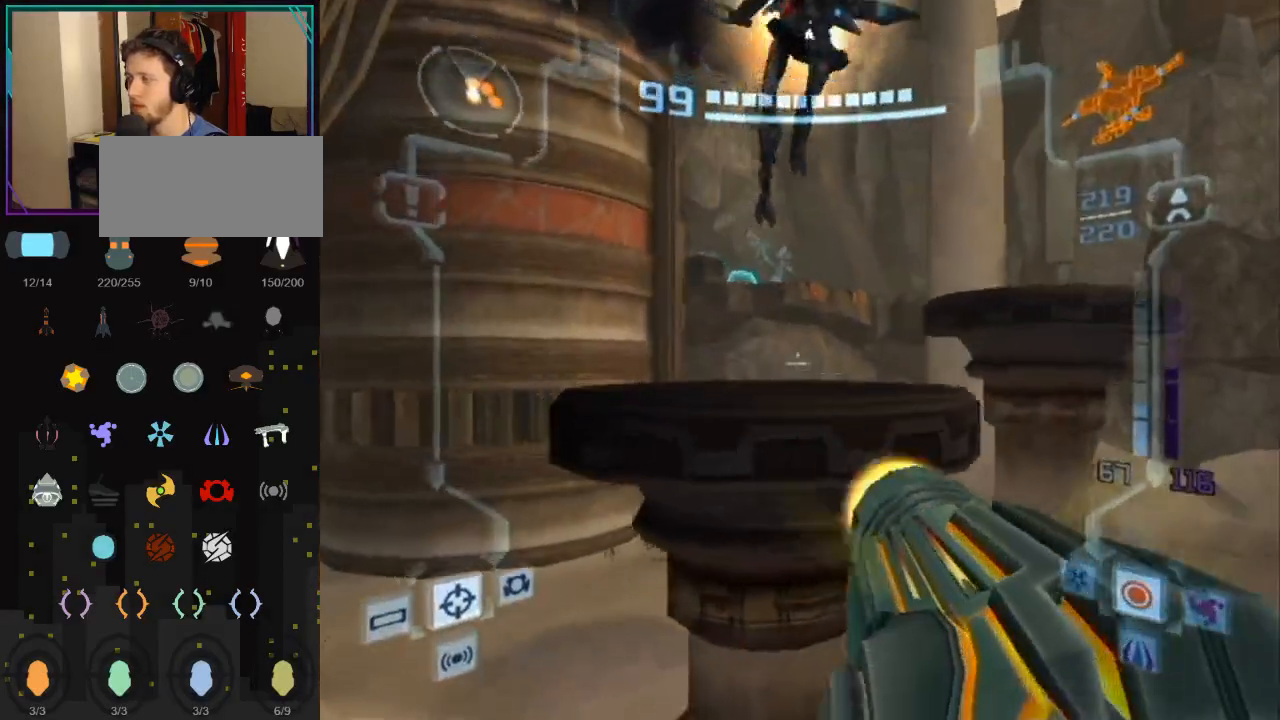
{"buttons": ["A", "L1"], "left_stick": "up", "right_stick": "center", "events": [[150, "B", "up"], [183, "left_stick", "up"]]}
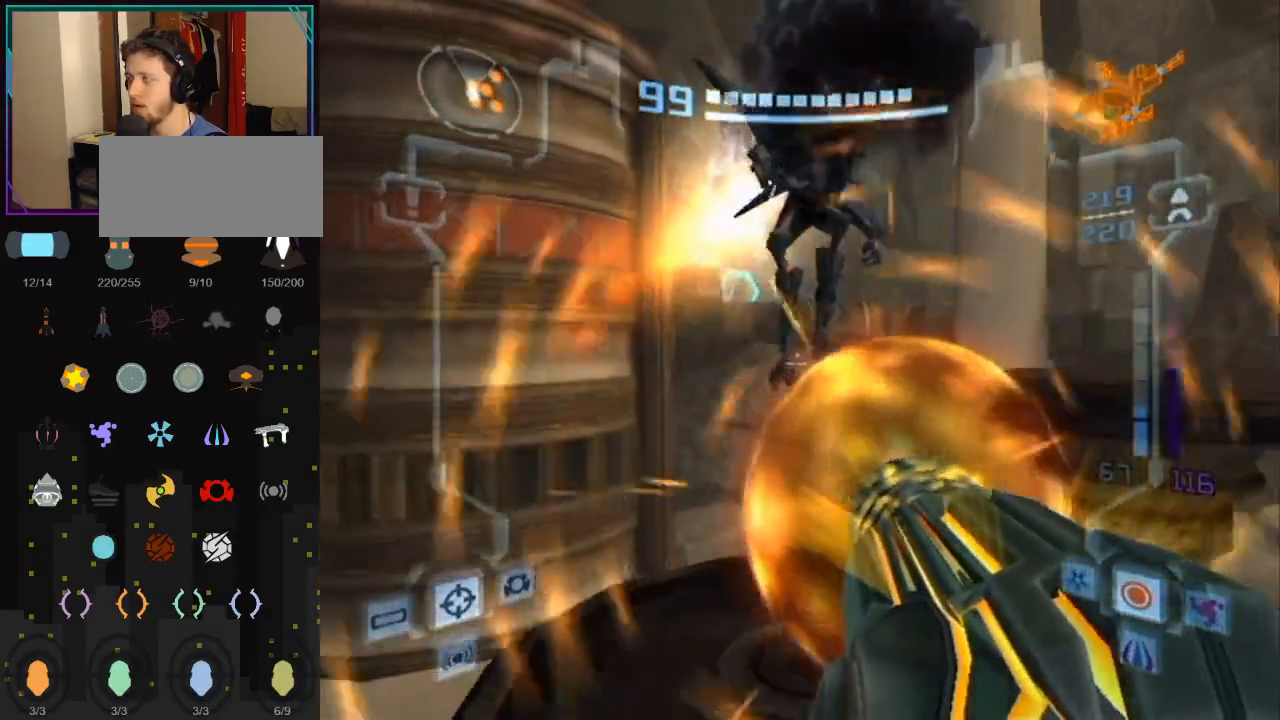
{"buttons": [], "left_stick": "up-right", "right_stick": "center", "events": [[183, "A", "up"], [350, "L1", "up"], [400, "left_stick", "up-right"]]}
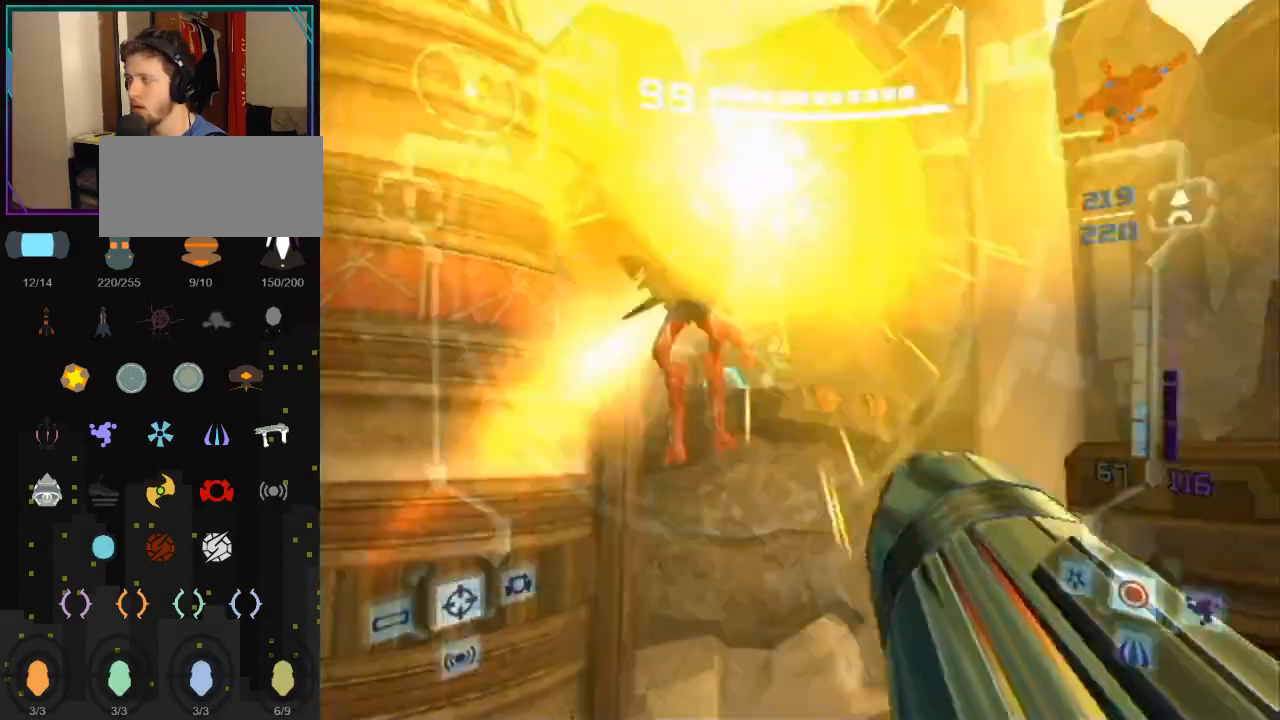
{"buttons": ["B", "L1"], "left_stick": "up-right", "right_stick": "center", "events": [[350, "L1", "down"], [467, "B", "down"]]}
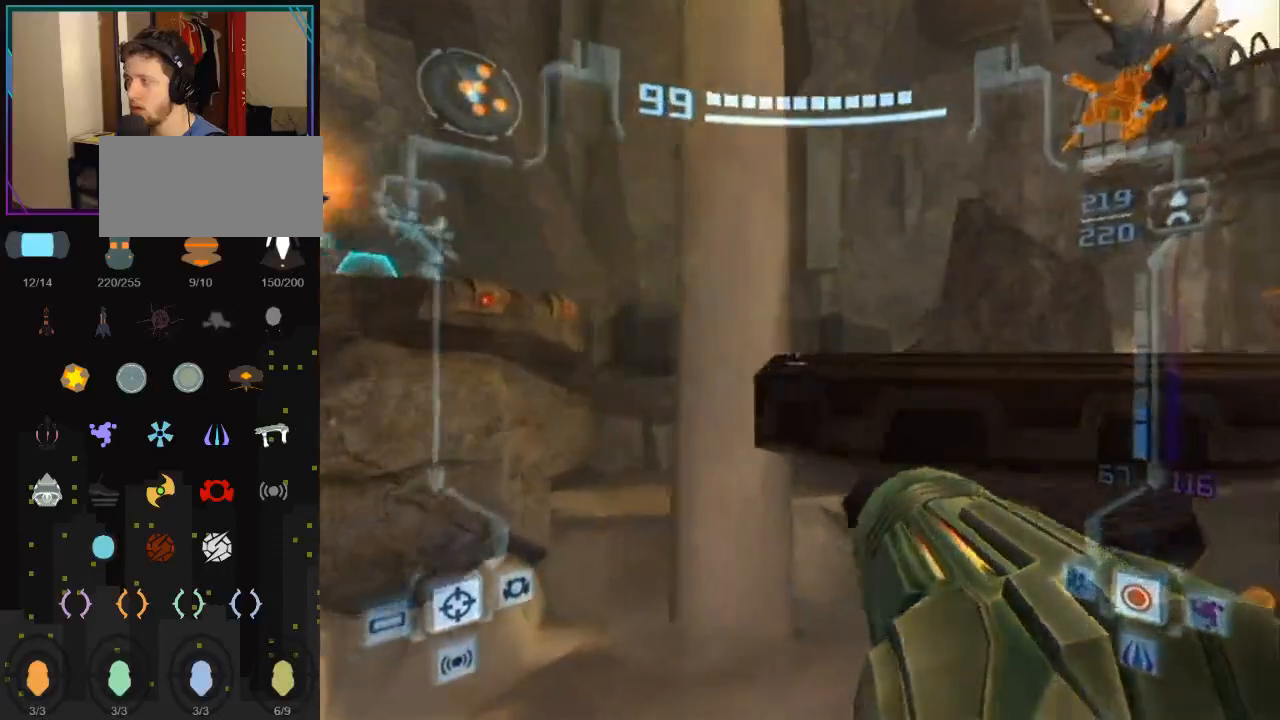
{"buttons": [], "left_stick": "up-right", "right_stick": "center", "events": [[117, "B", "up"], [283, "L1", "up"]]}
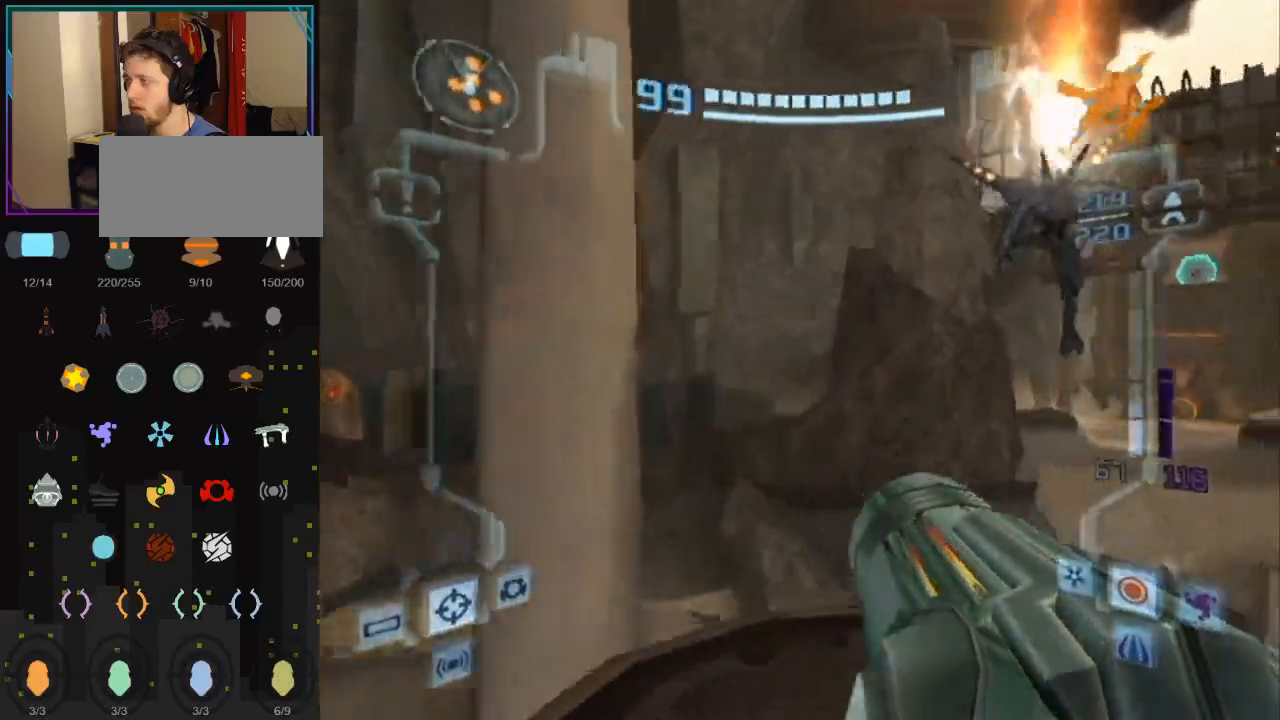
{"buttons": [], "left_stick": "right", "right_stick": "center", "events": [[33, "left_stick", "right"]]}
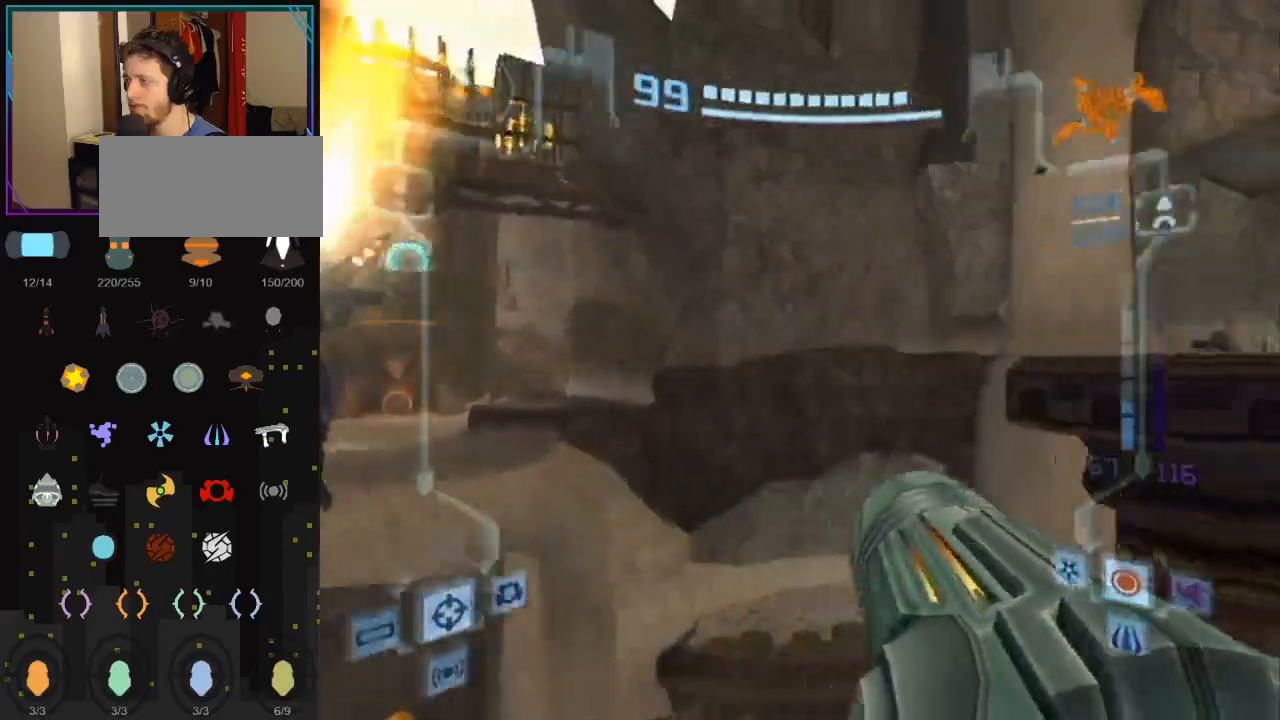
{"buttons": ["L1"], "left_stick": "up", "right_stick": "center", "events": [[250, "L1", "down"], [283, "left_stick", "up-left"], [500, "left_stick", "up"]]}
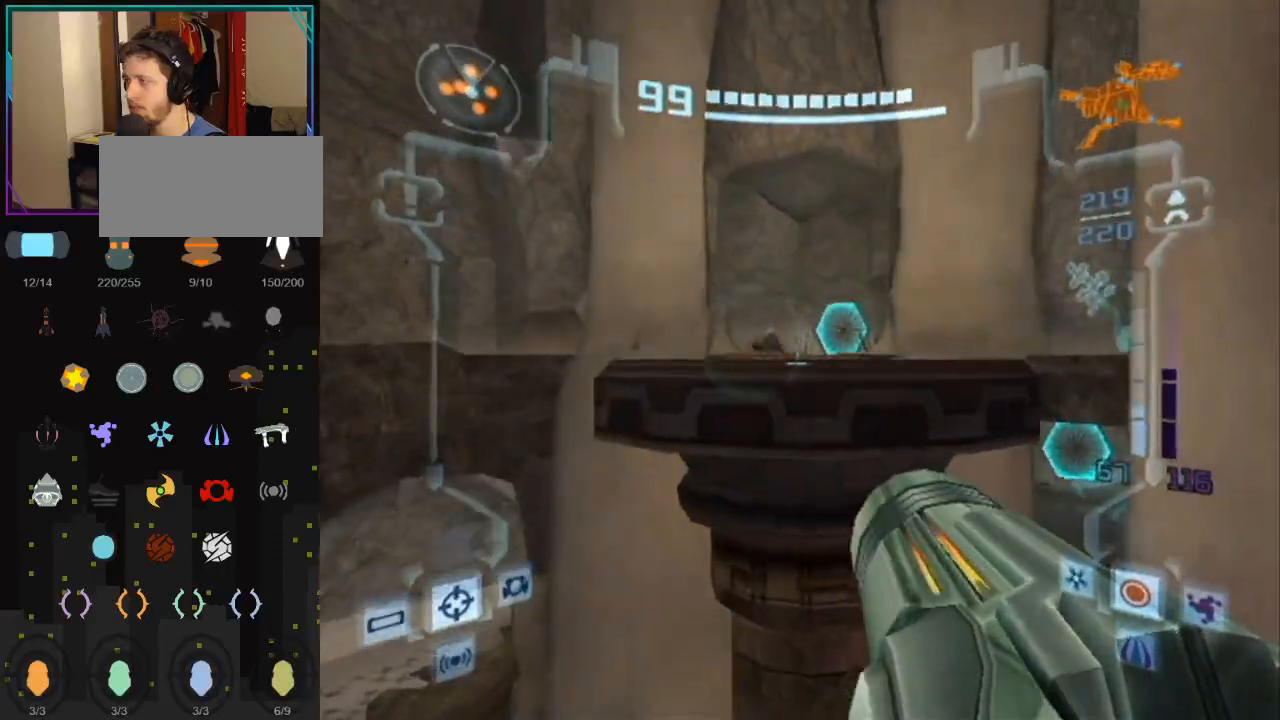
{"buttons": ["L1"], "left_stick": "up", "right_stick": "center", "events": [[33, "B", "down"], [217, "B", "up"]]}
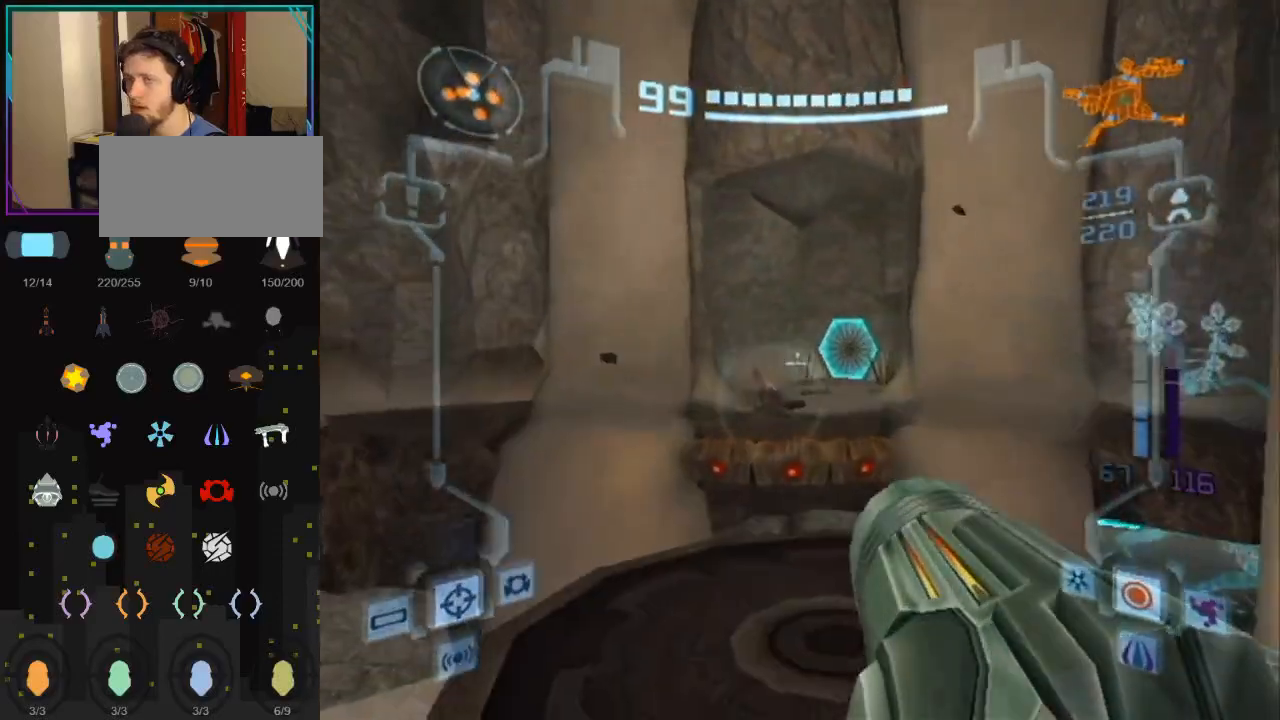
{"buttons": ["L1"], "left_stick": "up-left", "right_stick": "center", "events": [[317, "left_stick", "up-left"]]}
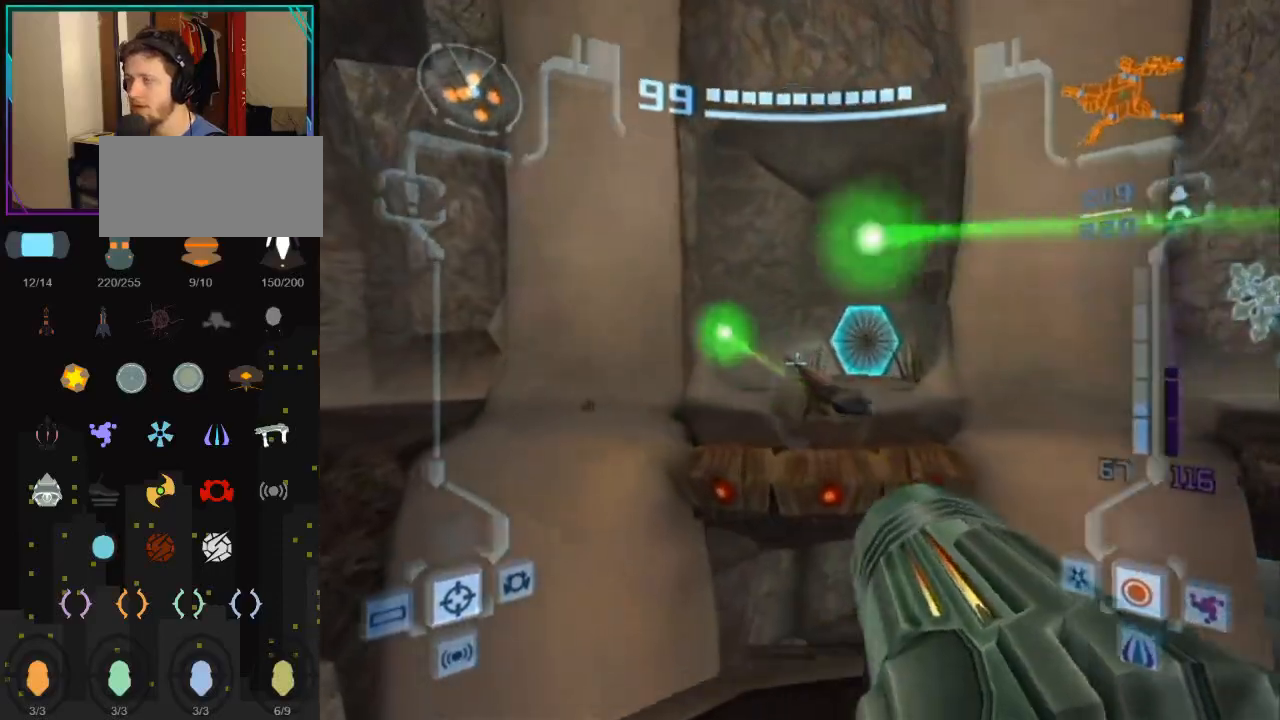
{"buttons": ["B", "L1", "R1"], "left_stick": "up-left", "right_stick": "center", "events": [[33, "left_stick", "up"], [317, "B", "down"], [400, "R1", "down"], [433, "left_stick", "up-left"]]}
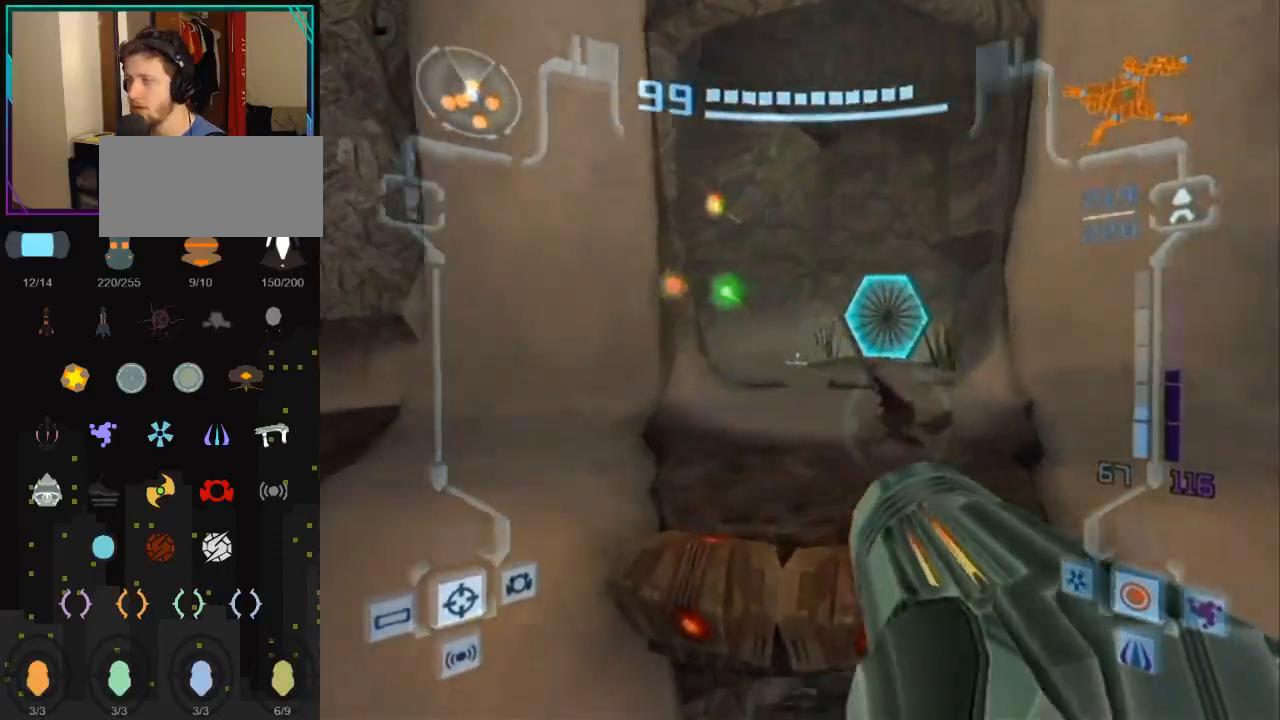
{"buttons": ["L1", "R1"], "left_stick": "left", "right_stick": "center", "events": [[33, "B", "up"], [33, "left_stick", "left"]]}
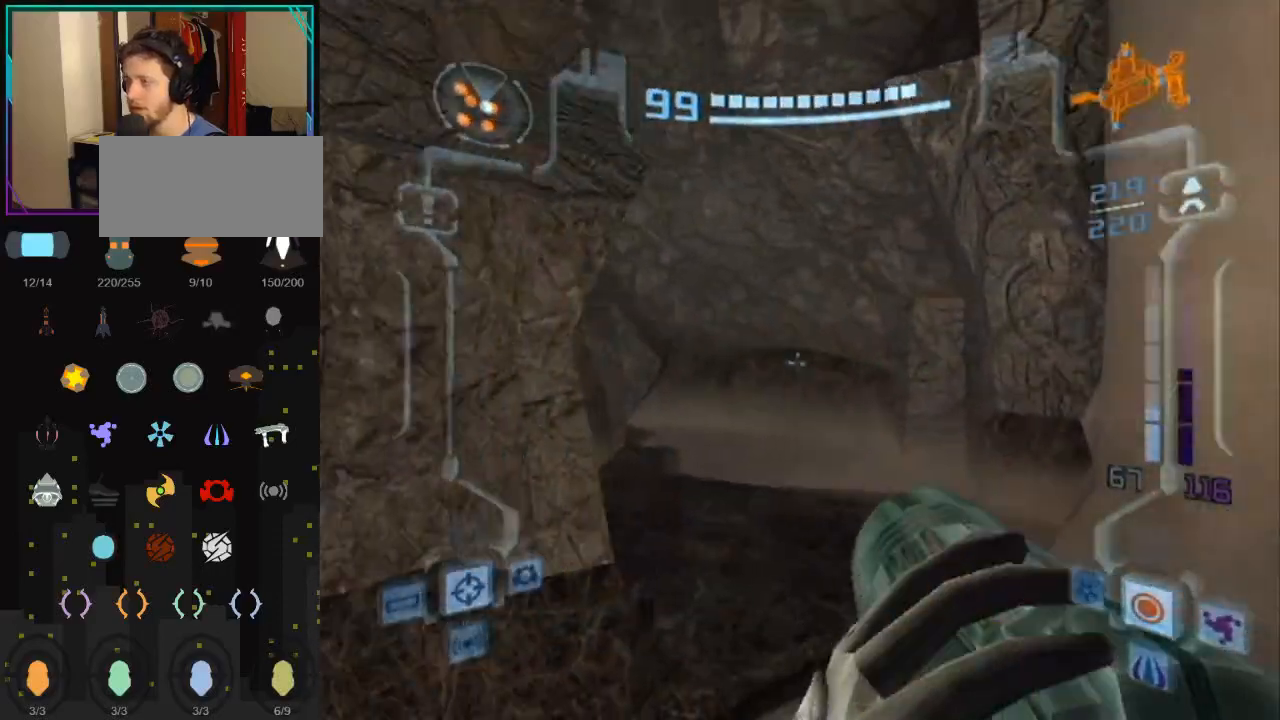
{"buttons": ["B", "L1"], "left_stick": "up-right", "right_stick": "center", "events": [[250, "R1", "up"], [250, "left_stick", "up-right"], [467, "B", "down"]]}
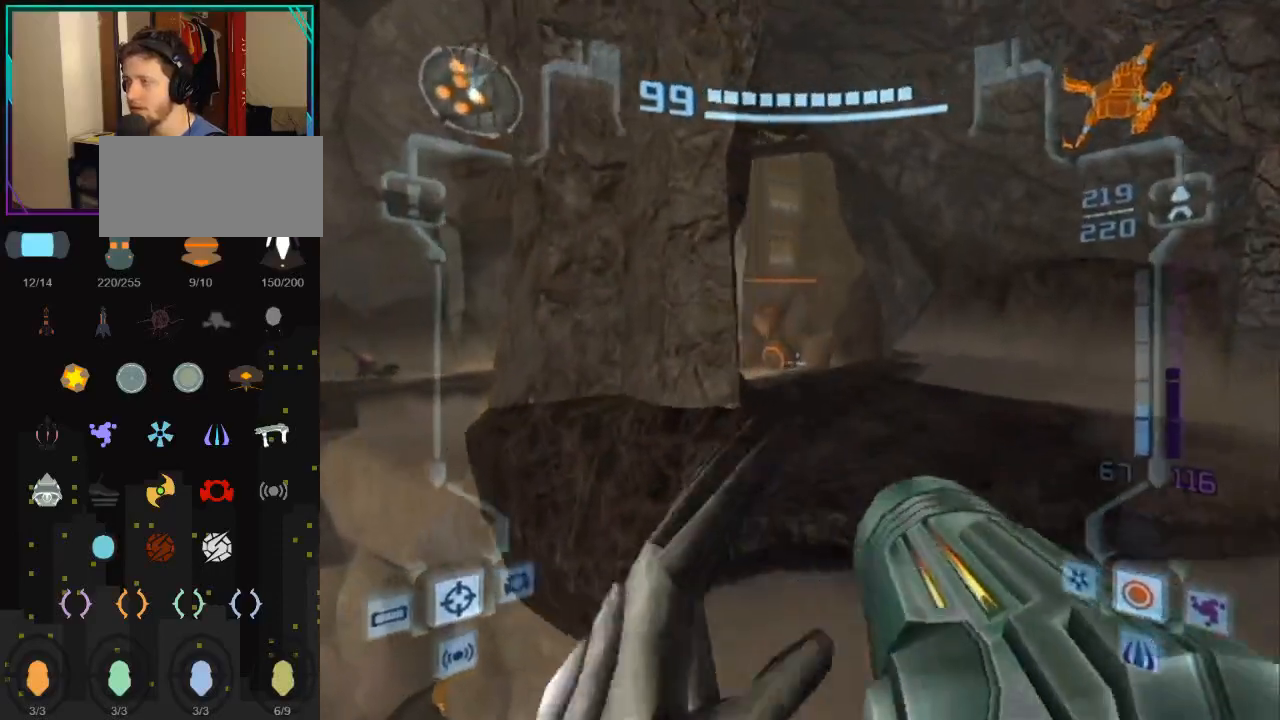
{"buttons": ["L1"], "left_stick": "up-right", "right_stick": "center", "events": [[117, "B", "up"]]}
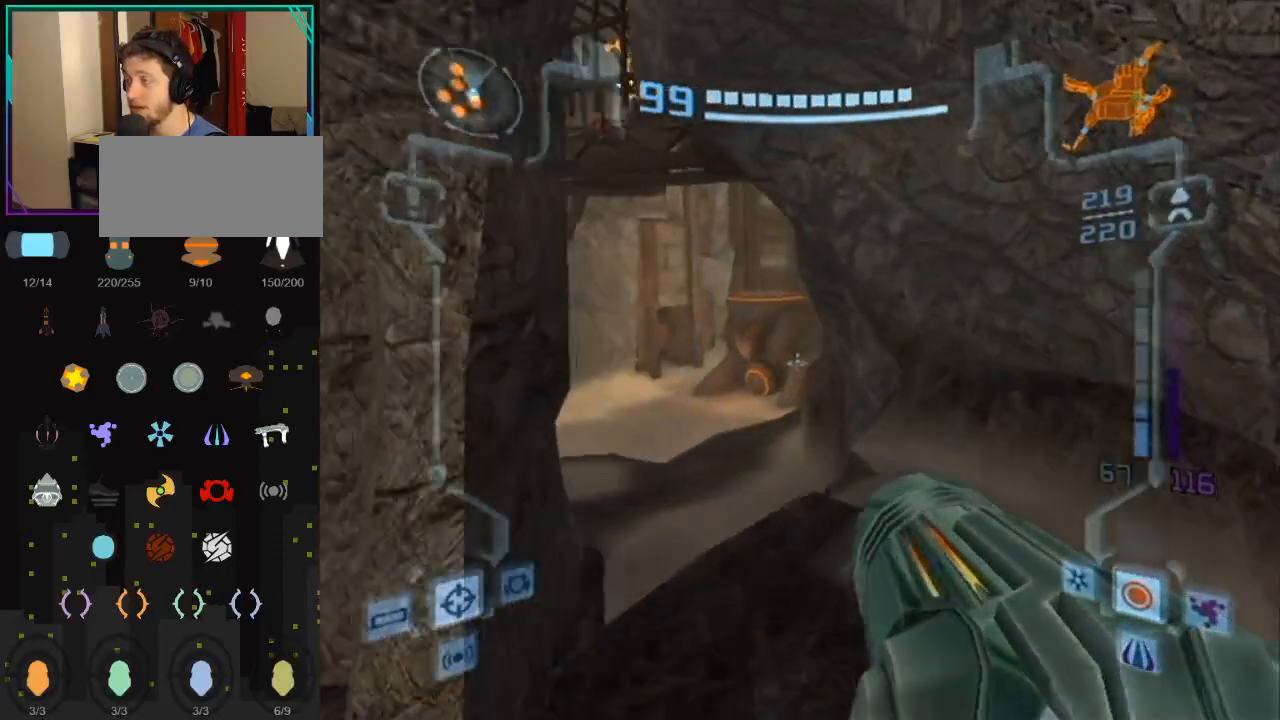
{"buttons": ["L1"], "left_stick": "up-left", "right_stick": "center", "events": [[150, "left_stick", "up"], [250, "left_stick", "up-left"]]}
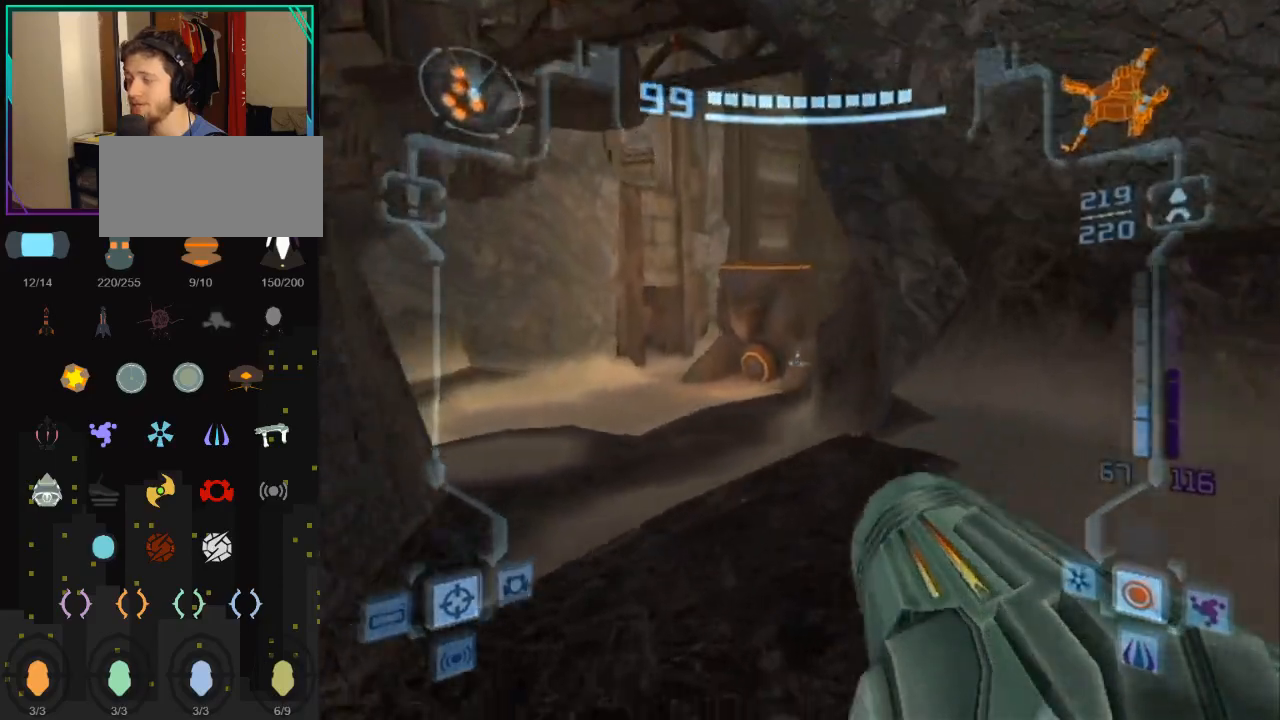
{"buttons": ["B", "L1", "R1"], "left_stick": "left", "right_stick": "center", "events": [[67, "left_stick", "up"], [317, "R1", "down"], [333, "B", "down"], [433, "left_stick", "left"]]}
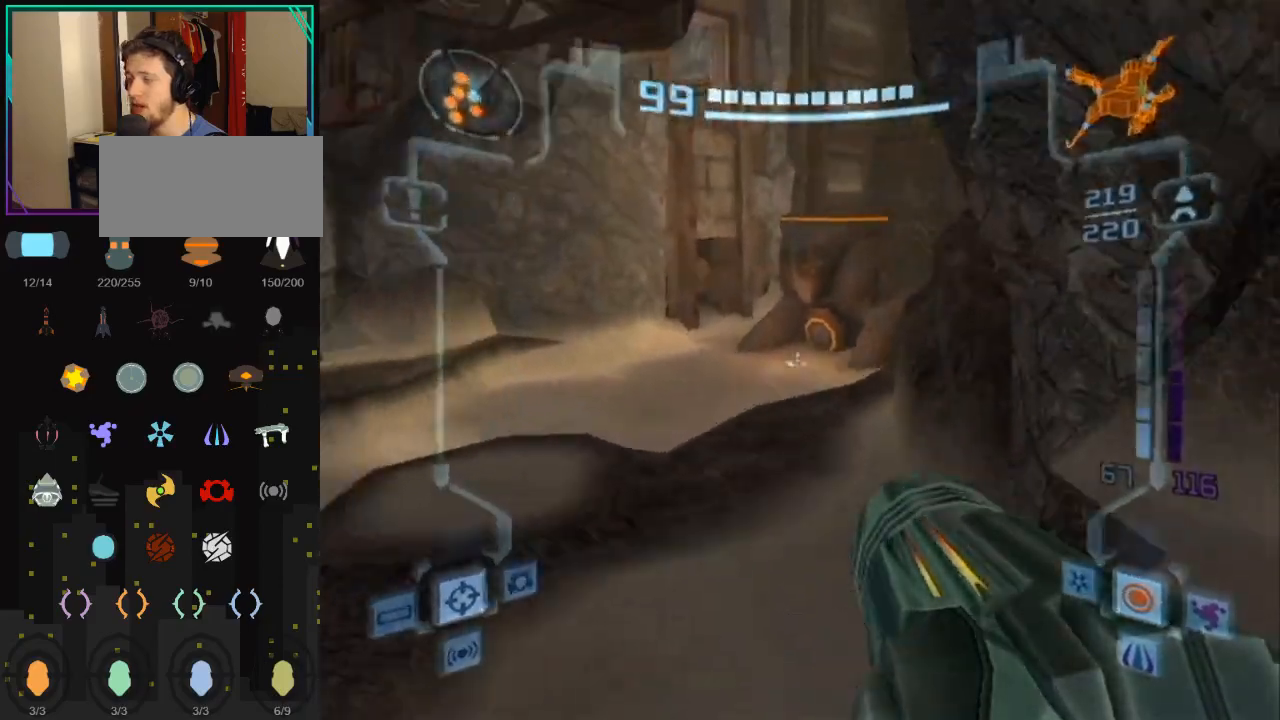
{"buttons": ["L1"], "left_stick": "up-right", "right_stick": "center", "events": [[33, "B", "up"], [433, "R1", "up"], [433, "left_stick", "up-right"]]}
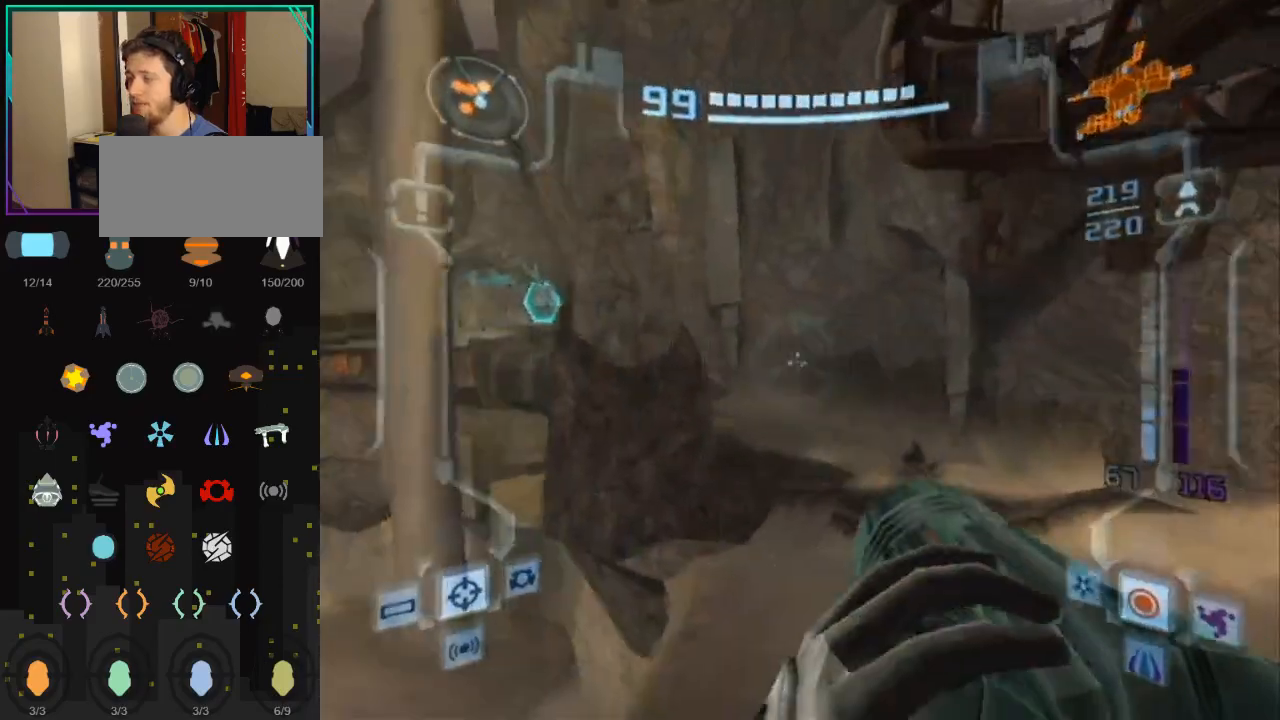
{"buttons": ["L1"], "left_stick": "up", "right_stick": "center", "events": [[483, "left_stick", "up"]]}
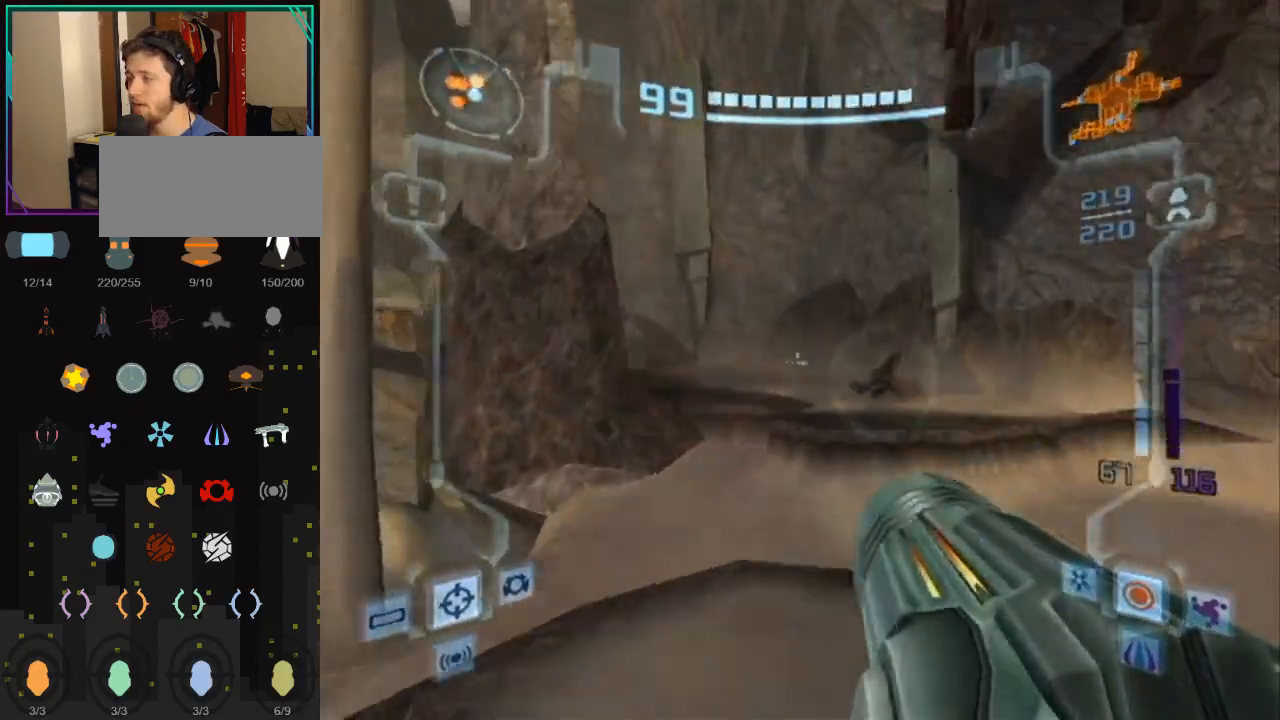
{"buttons": ["B", "L1"], "left_stick": "up", "right_stick": "center", "events": [[433, "B", "down"]]}
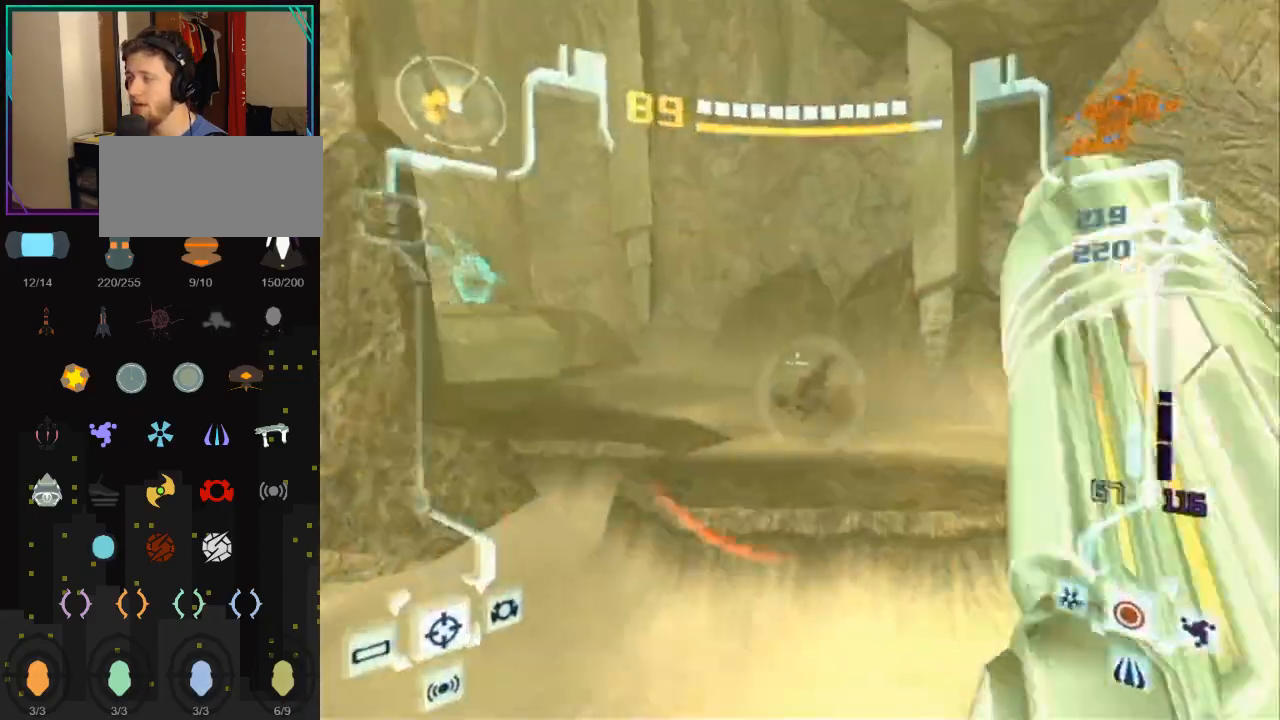
{"buttons": ["L1"], "left_stick": "up-left", "right_stick": "center", "events": [[117, "B", "up"], [467, "left_stick", "up-left"]]}